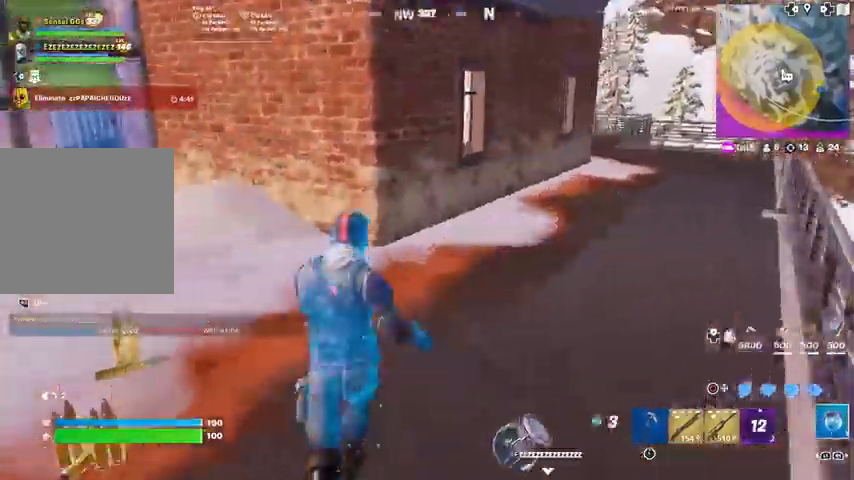
Gameplay with a controller (PlayStation layout); each line is a JSON object with the inputs held at the frame after it. "events" lists button and stick changes between this image and that frame as [ms after this image, input, new state], when the widget could be followed in between. Not read: TOUCHPAD.
{"buttons": [], "left_stick": "up", "right_stick": "right", "events": [[33, "R1", "down"], [100, "R1", "up"], [100, "R2", "up"], [167, "right_stick", "right"], [367, "L1", "down"], [467, "L1", "up"]]}
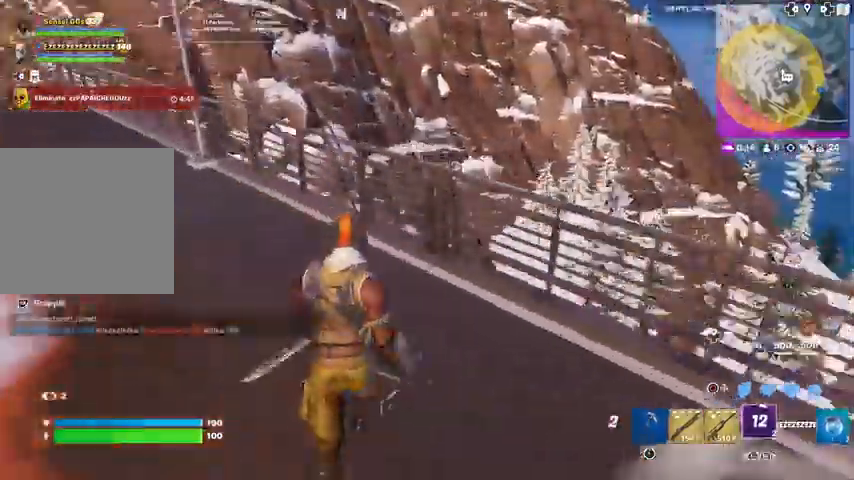
{"buttons": ["SQUARE"], "left_stick": "left", "right_stick": "right", "events": [[67, "right_stick", "center"], [134, "L1", "down"], [301, "L1", "up"], [301, "left_stick", "left"], [334, "CROSS", "down"], [401, "right_stick", "right"], [434, "CROSS", "up"], [501, "SQUARE", "down"]]}
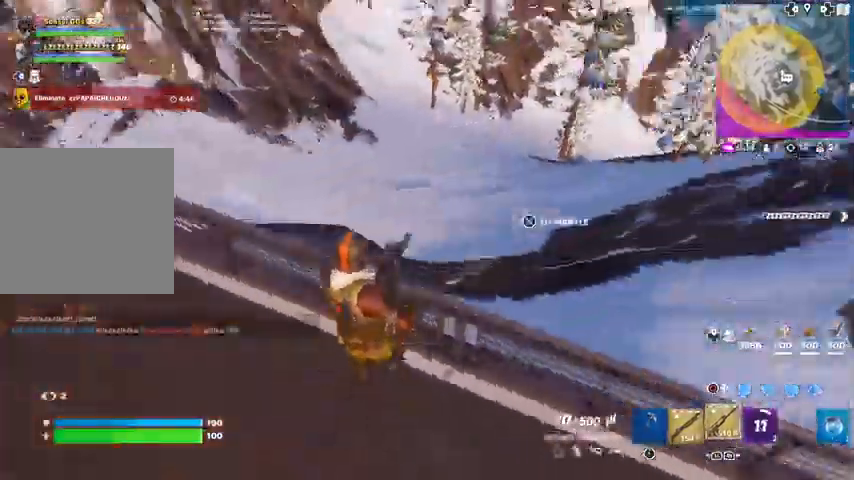
{"buttons": [], "left_stick": "left", "right_stick": "center", "events": [[33, "right_stick", "up-right"], [133, "SQUARE", "up"], [133, "right_stick", "center"], [200, "SQUARE", "down"], [300, "SQUARE", "up"], [333, "L1", "down"], [400, "SQUARE", "down"], [467, "L1", "up"], [467, "SQUARE", "up"]]}
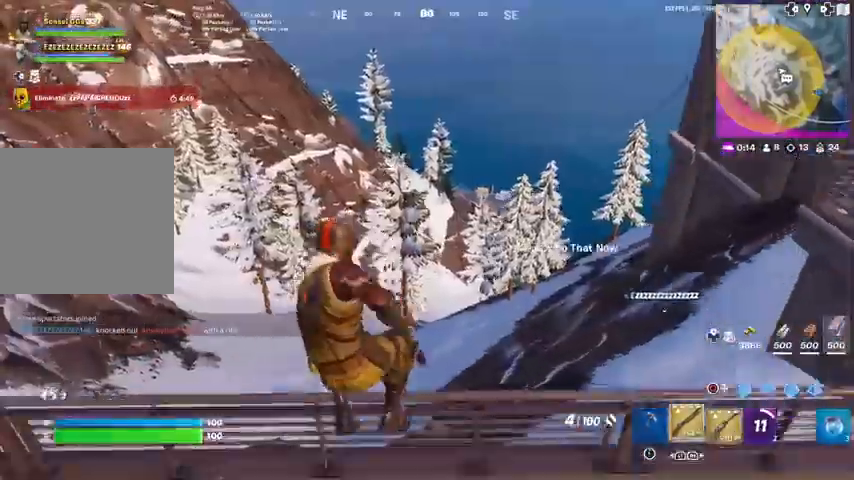
{"buttons": ["CROSS"], "left_stick": "left", "right_stick": "center", "events": [[67, "SQUARE", "down"], [134, "SQUARE", "up"], [234, "SQUARE", "down"], [301, "SQUARE", "up"], [401, "SQUARE", "down"], [434, "CROSS", "down"], [467, "SQUARE", "up"]]}
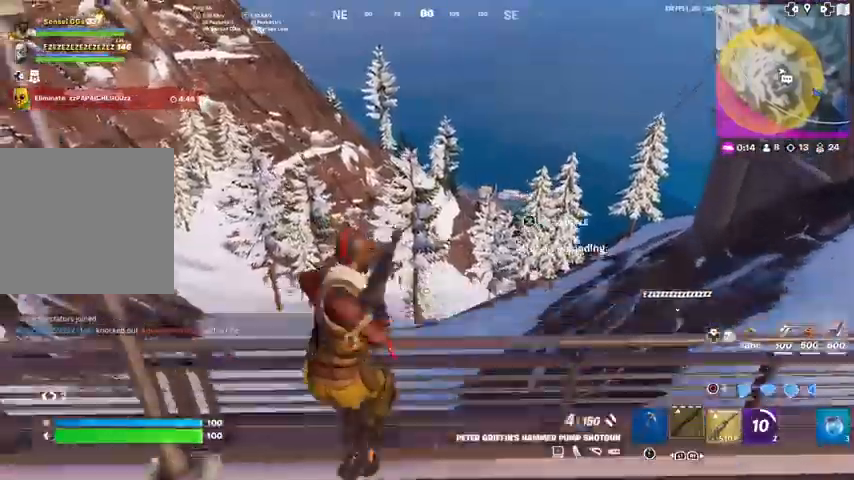
{"buttons": [], "left_stick": "up", "right_stick": "center", "events": [[66, "SQUARE", "down"], [100, "right_stick", "left"], [133, "CROSS", "up"], [133, "left_stick", "center"], [200, "SQUARE", "up"], [233, "left_stick", "up"], [267, "SQUARE", "down"], [400, "SQUARE", "up"], [434, "right_stick", "center"]]}
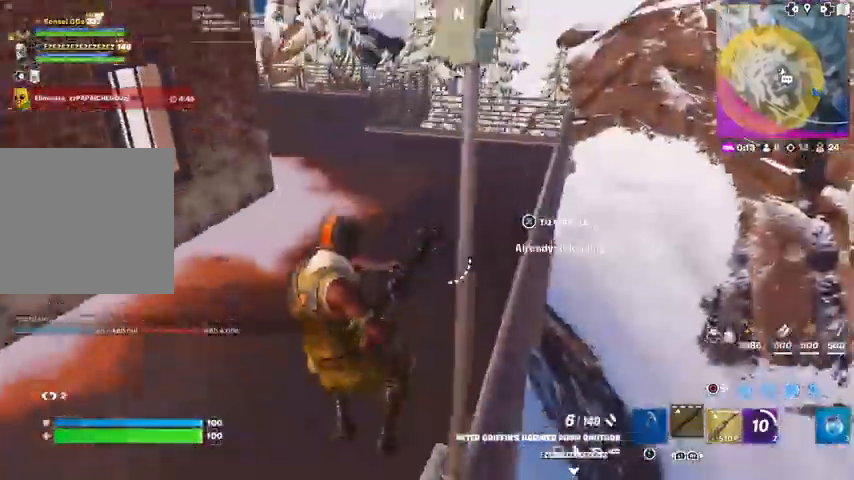
{"buttons": [], "left_stick": "up", "right_stick": "up", "events": [[134, "right_stick", "up-left"], [234, "right_stick", "center"], [467, "right_stick", "up"]]}
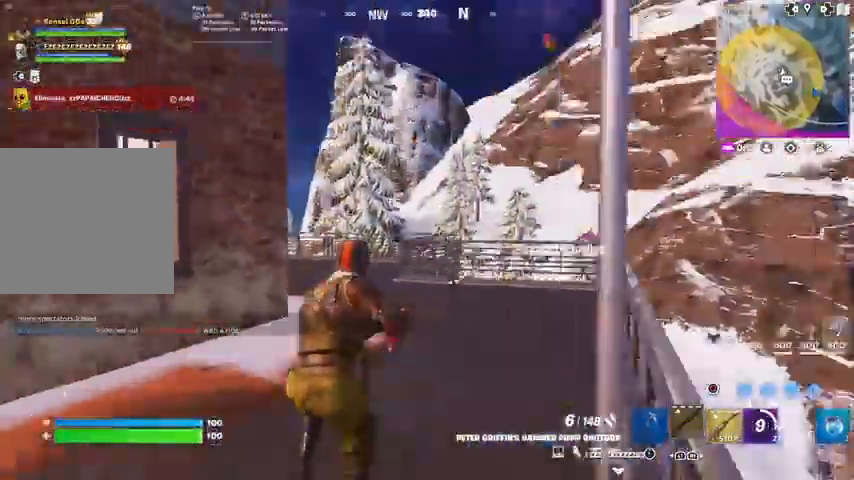
{"buttons": [], "left_stick": "up", "right_stick": "center", "events": [[66, "right_stick", "center"]]}
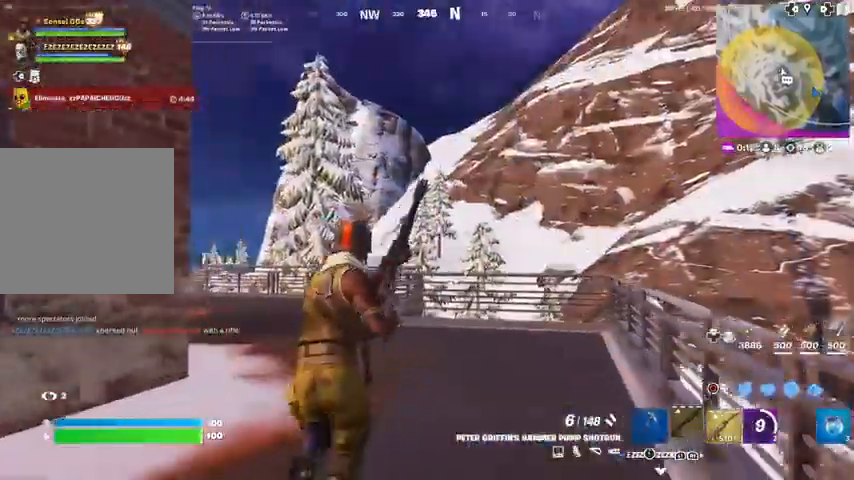
{"buttons": [], "left_stick": "up", "right_stick": "center", "events": []}
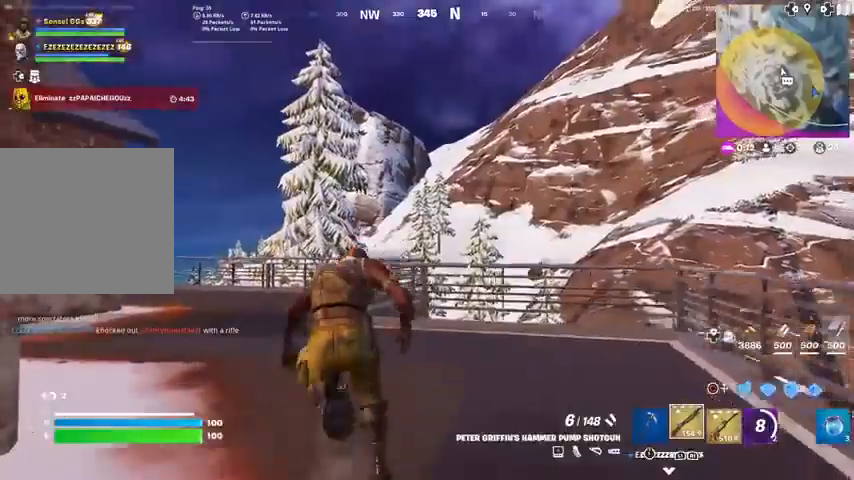
{"buttons": [], "left_stick": "up", "right_stick": "center", "events": [[66, "right_stick", "down-left"], [167, "right_stick", "center"], [333, "R1", "down"], [434, "R1", "up"]]}